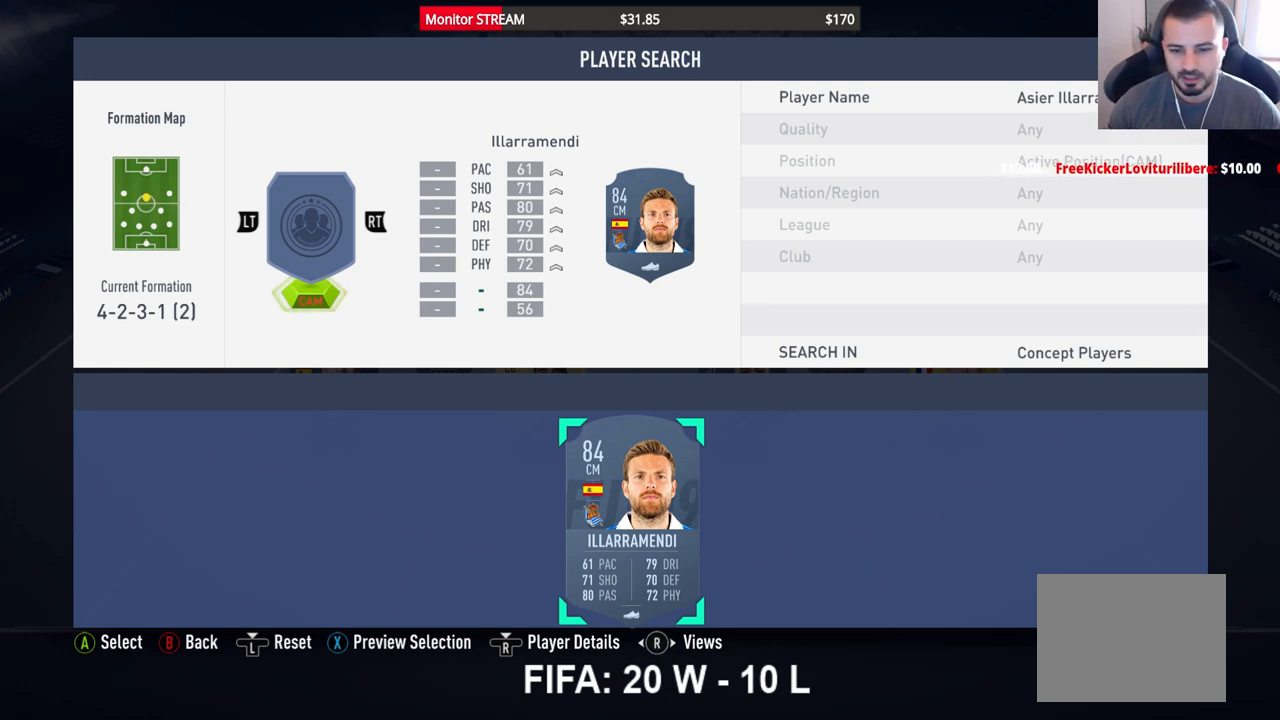
Gameplay with a controller (Xbox layout); each line is a JSON object with the inputs held at the frame after it. "events" lists button and stick changes between this image and that frame as [ms after this image, input, new state], when the widget could be followed in between. Not read: L3 R3 Y.
{"buttons": [], "left_stick": "center", "right_stick": "center", "events": [[283, "A", "down"], [417, "A", "up"]]}
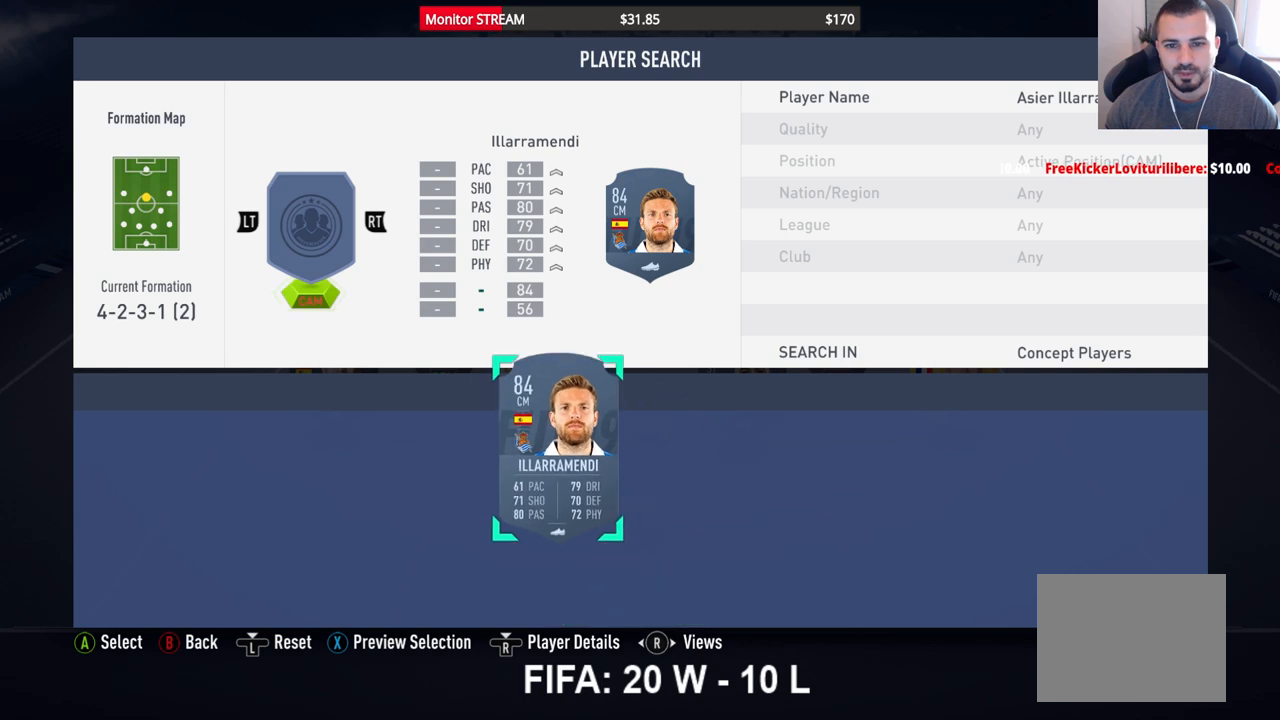
{"buttons": ["B"], "left_stick": "center", "right_stick": "center", "events": [[217, "B", "down"], [283, "B", "up"], [400, "B", "down"], [433, "B", "up"], [500, "B", "down"]]}
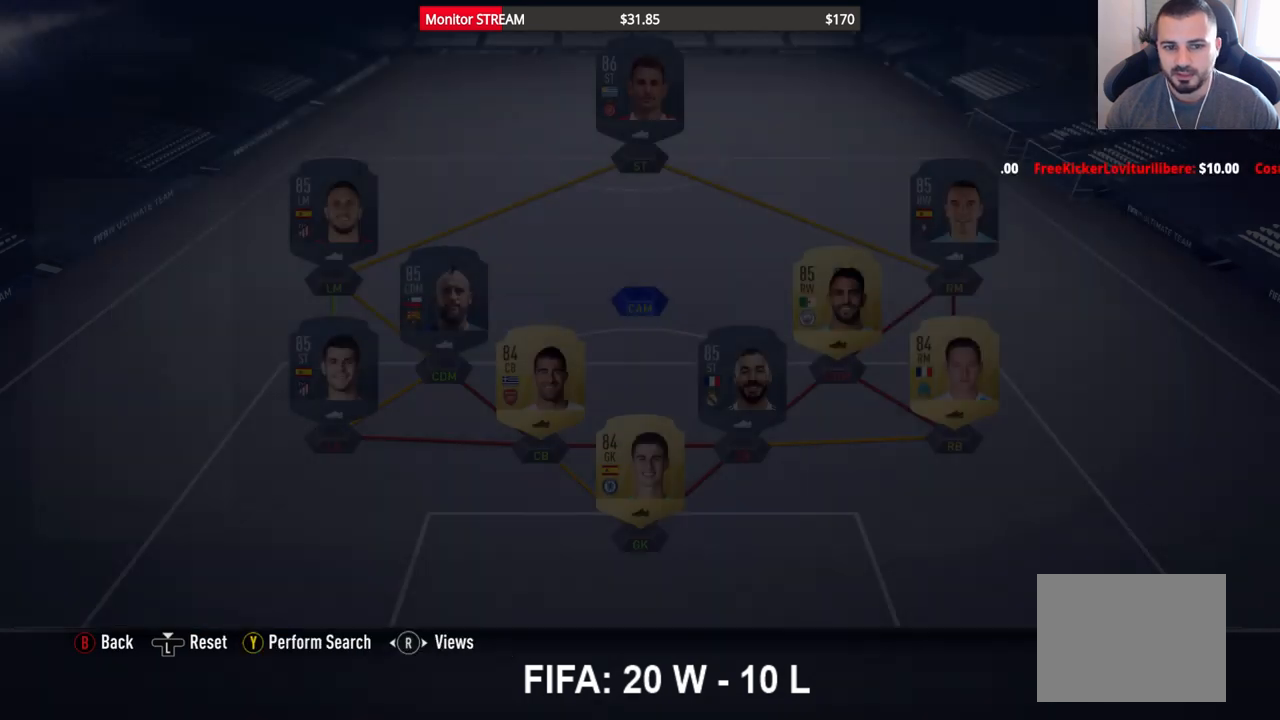
{"buttons": [], "left_stick": "center", "right_stick": "center", "events": [[50, "B", "up"]]}
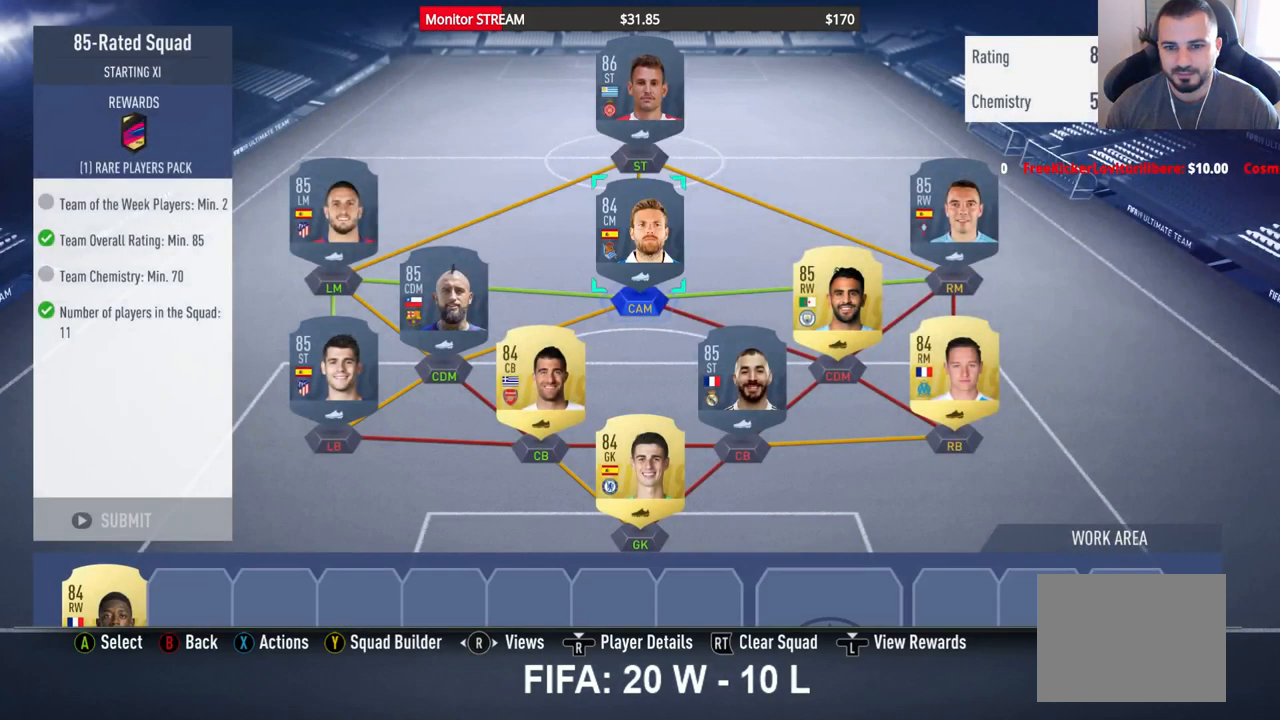
{"buttons": [], "left_stick": "center", "right_stick": "center", "events": []}
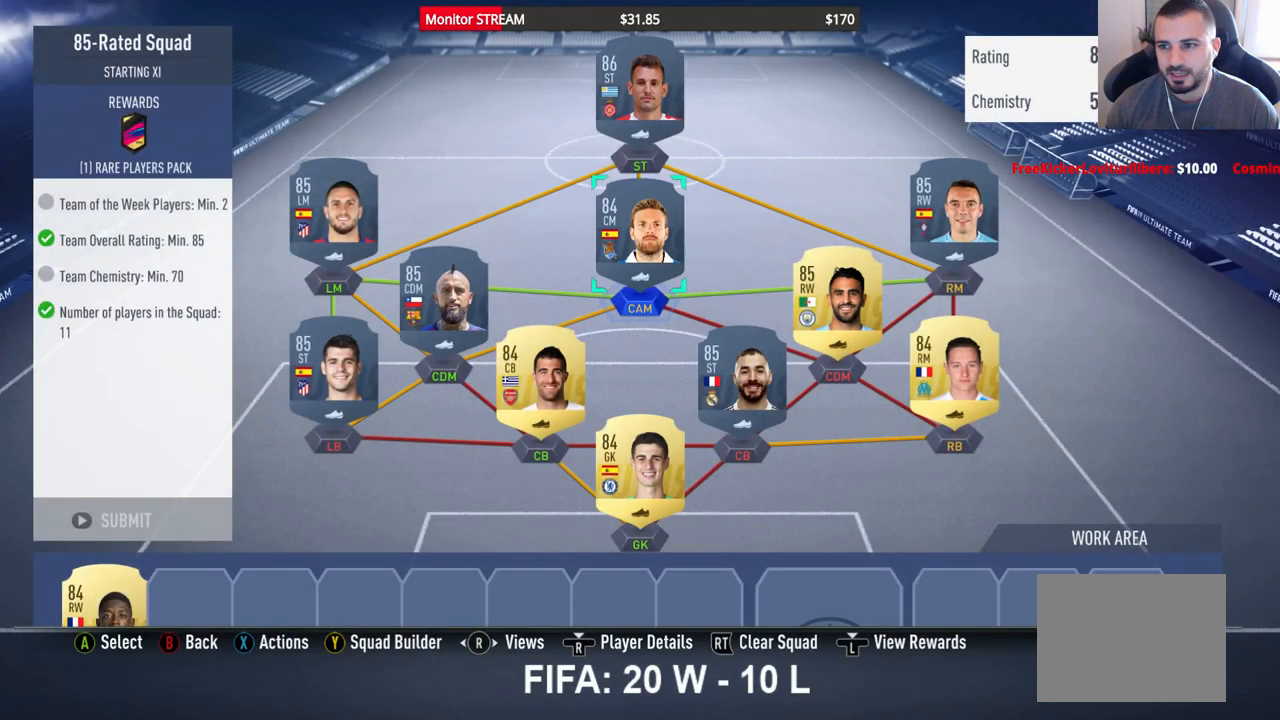
{"buttons": [], "left_stick": "center", "right_stick": "center", "events": []}
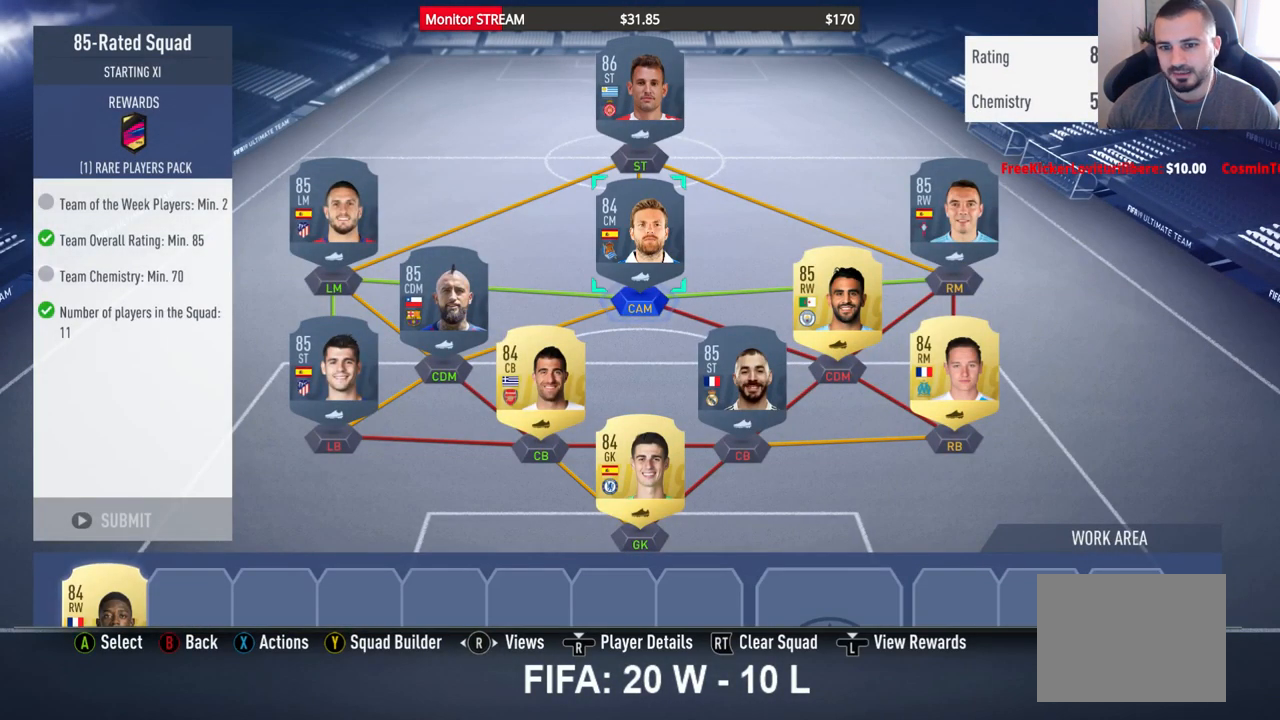
{"buttons": [], "left_stick": "center", "right_stick": "center", "events": []}
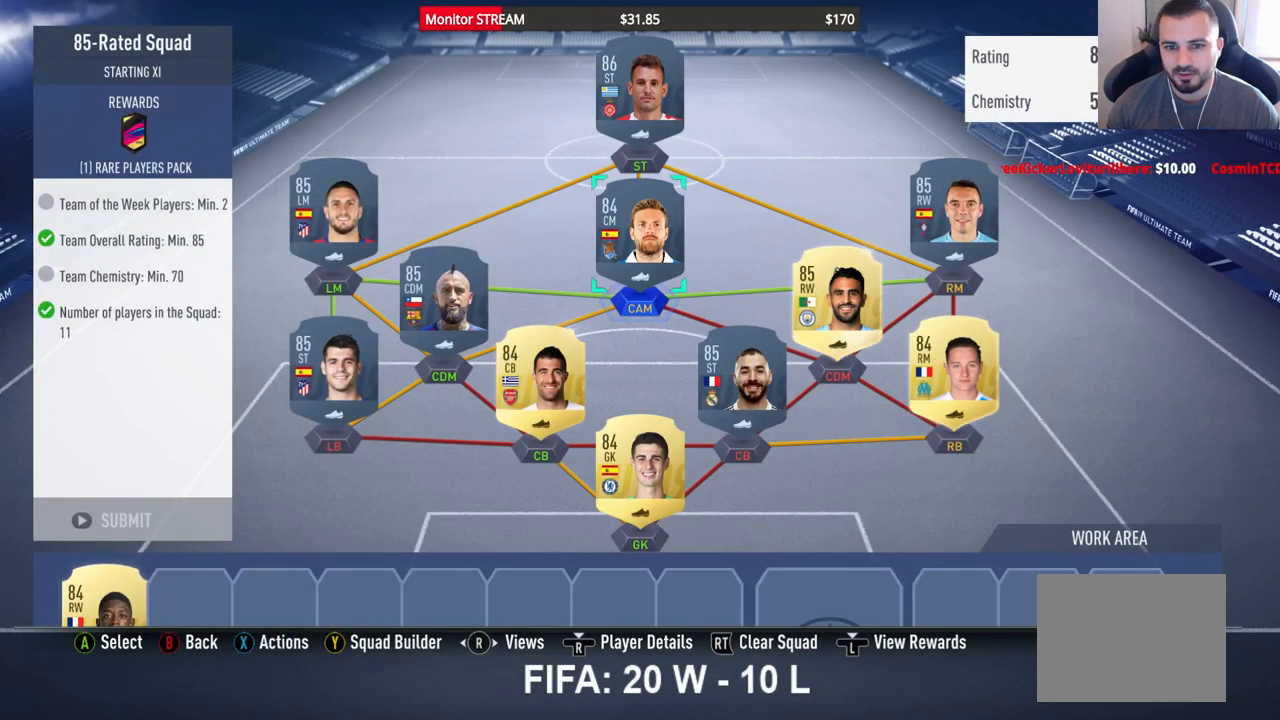
{"buttons": ["DPAD_DOWN"], "left_stick": "center", "right_stick": "center", "events": [[400, "DPAD_DOWN", "down"]]}
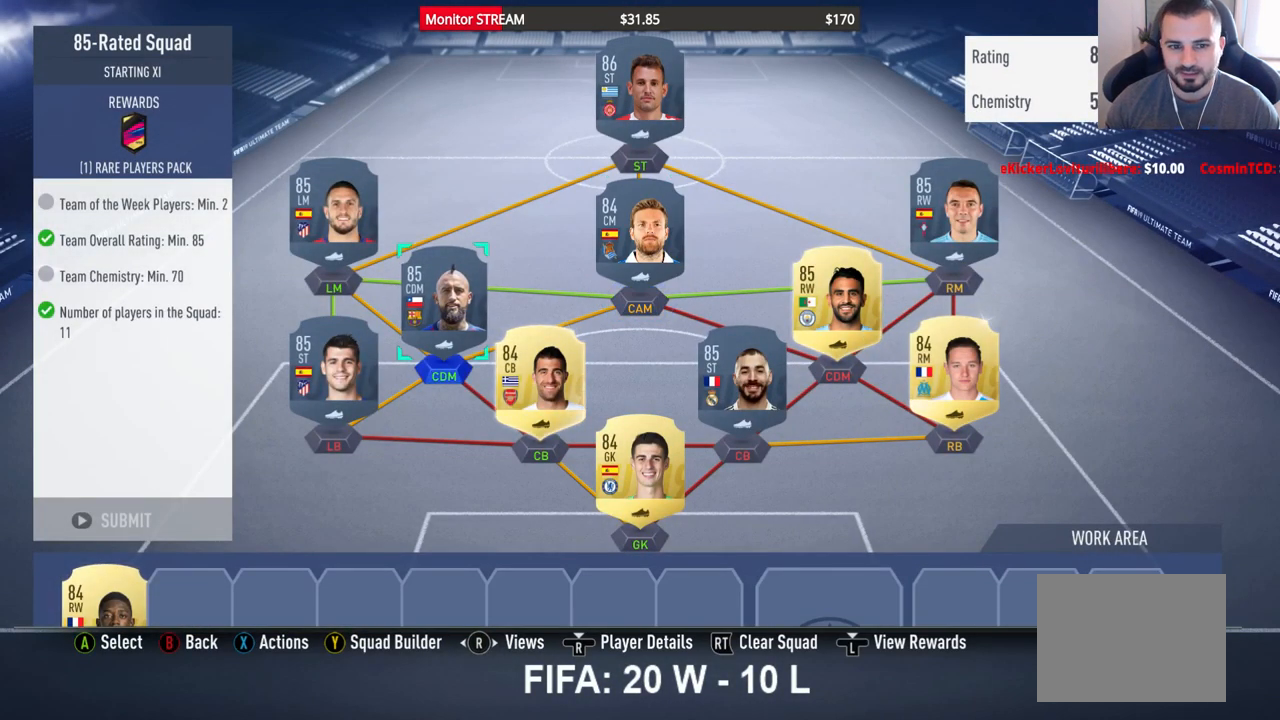
{"buttons": [], "left_stick": "center", "right_stick": "center", "events": [[17, "DPAD_DOWN", "up"]]}
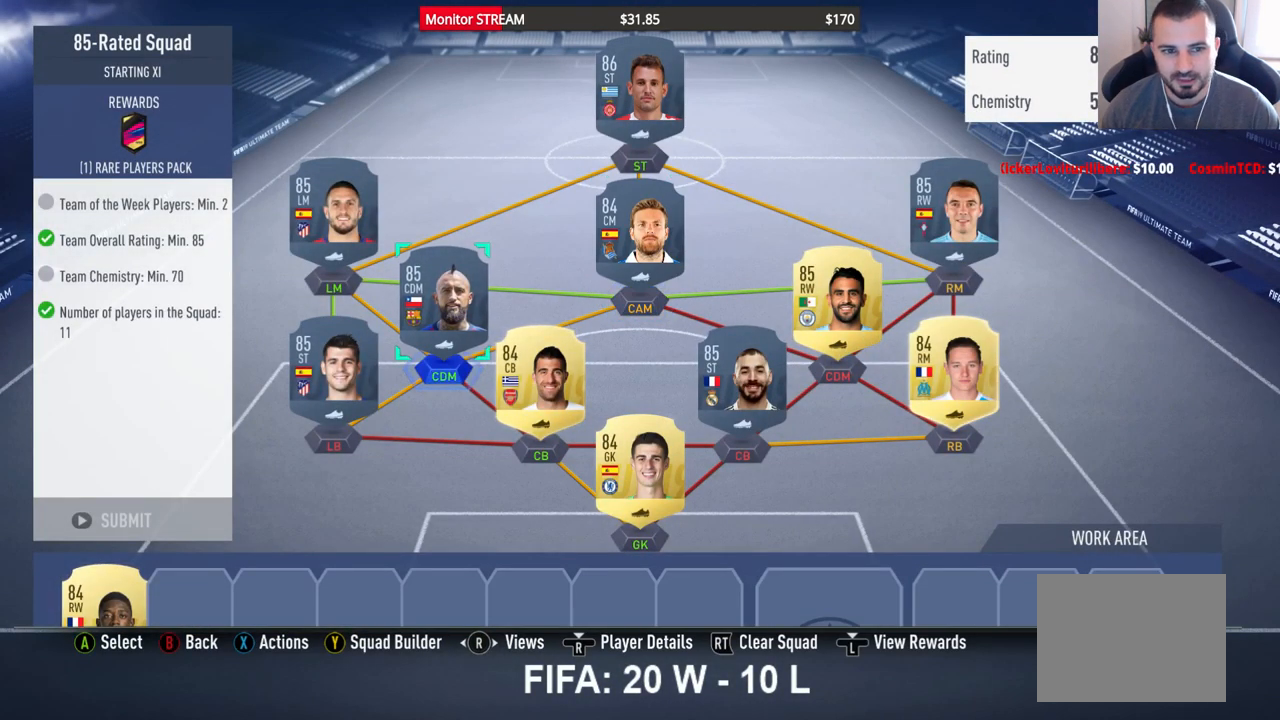
{"buttons": [], "left_stick": "center", "right_stick": "center", "events": []}
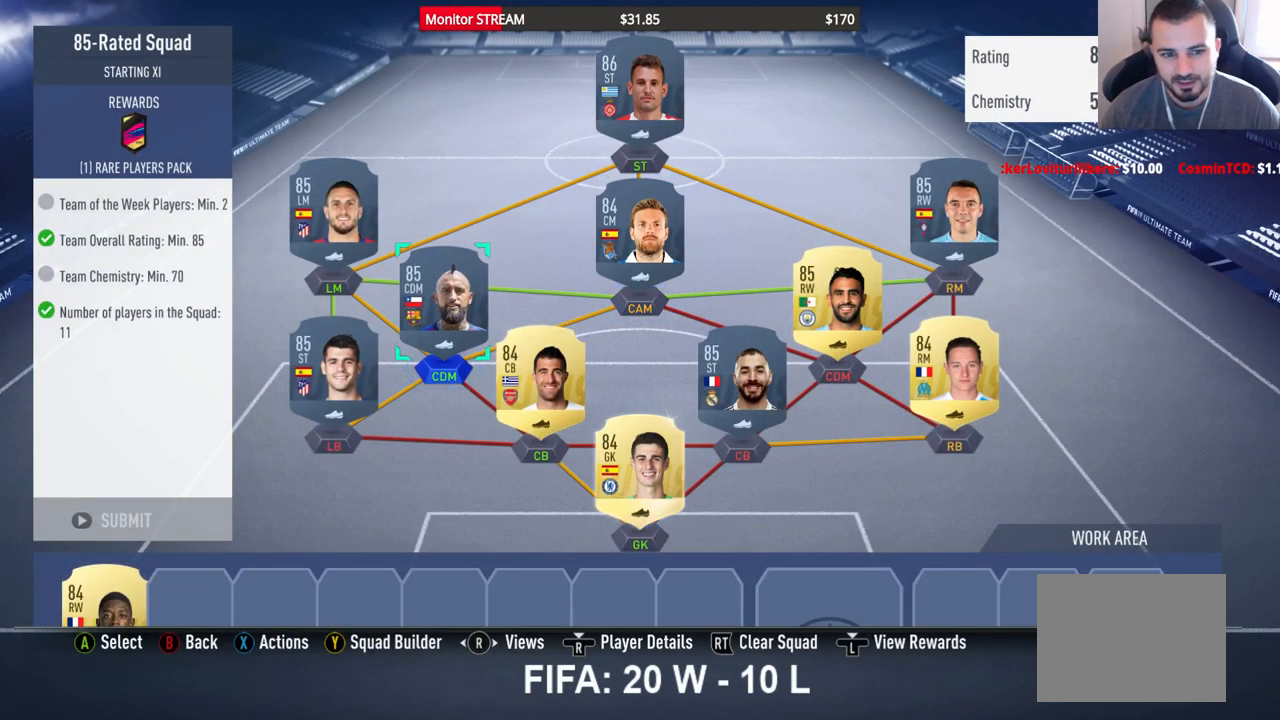
{"buttons": [], "left_stick": "center", "right_stick": "center", "events": [[400, "DPAD_DOWN", "down"], [500, "DPAD_DOWN", "up"]]}
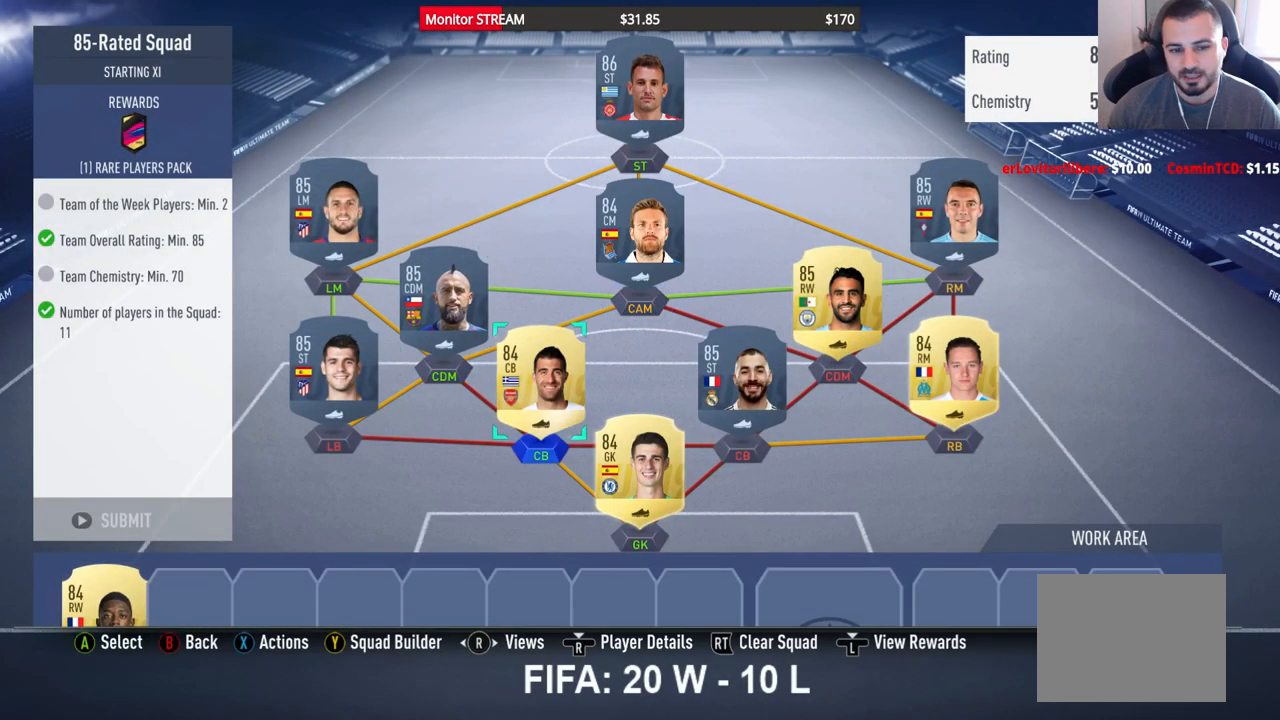
{"buttons": [], "left_stick": "center", "right_stick": "center", "events": [[367, "DPAD_LEFT", "down"], [450, "DPAD_LEFT", "up"]]}
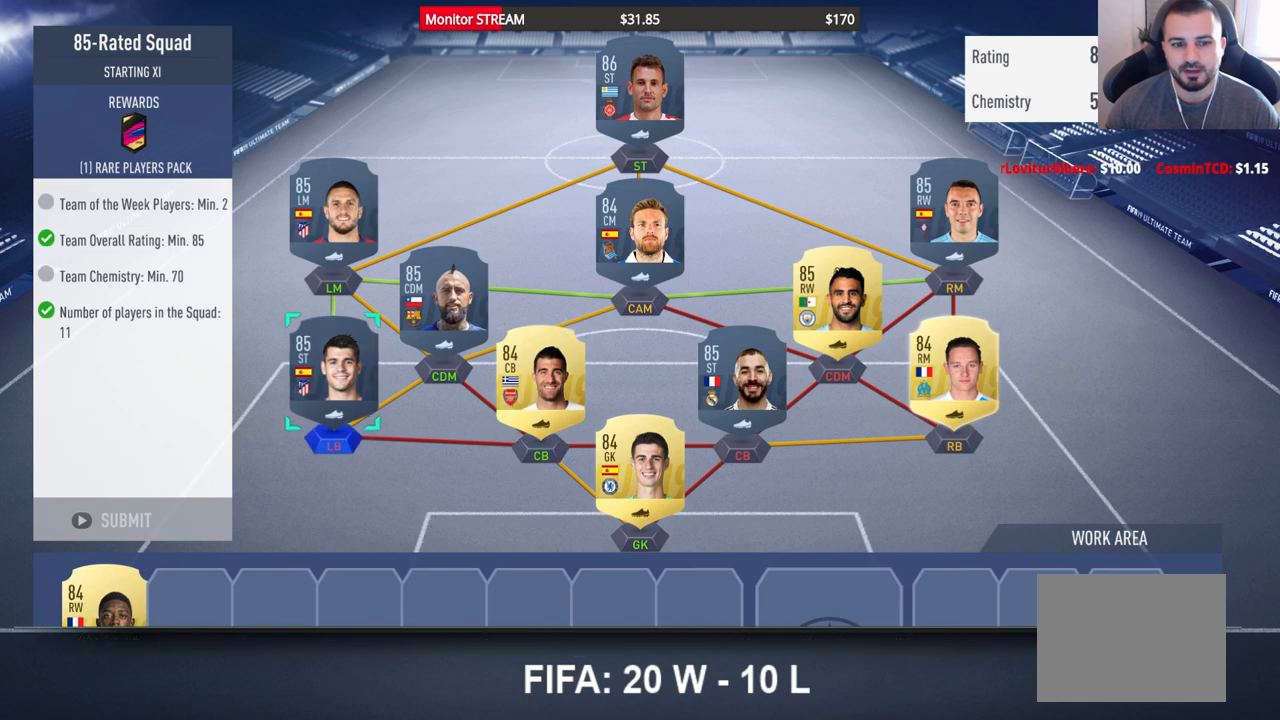
{"buttons": [], "left_stick": "center", "right_stick": "center", "events": [[217, "A", "down"], [350, "A", "up"], [417, "DPAD_UP", "down"], [483, "DPAD_UP", "up"]]}
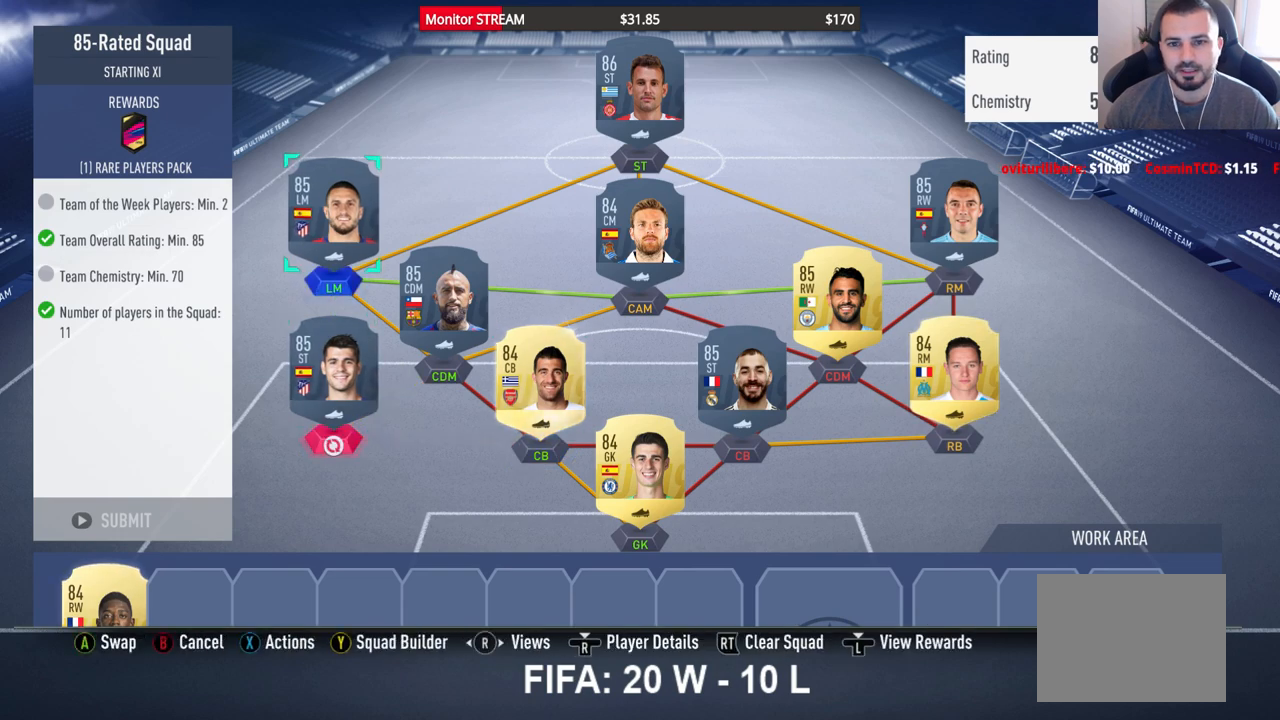
{"buttons": [], "left_stick": "center", "right_stick": "center", "events": [[100, "DPAD_UP", "down"], [133, "DPAD_UP", "up"], [250, "DPAD_UP", "down"], [333, "DPAD_UP", "up"]]}
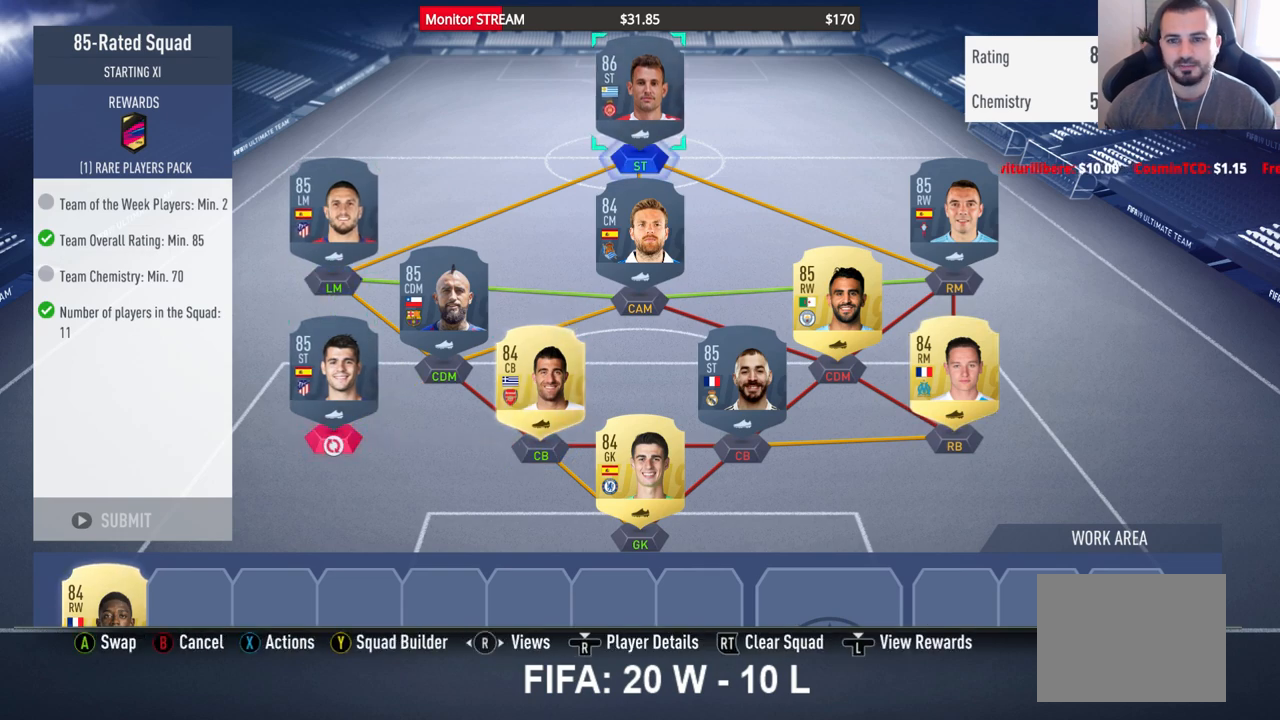
{"buttons": [], "left_stick": "center", "right_stick": "center", "events": [[267, "A", "down"], [433, "A", "up"]]}
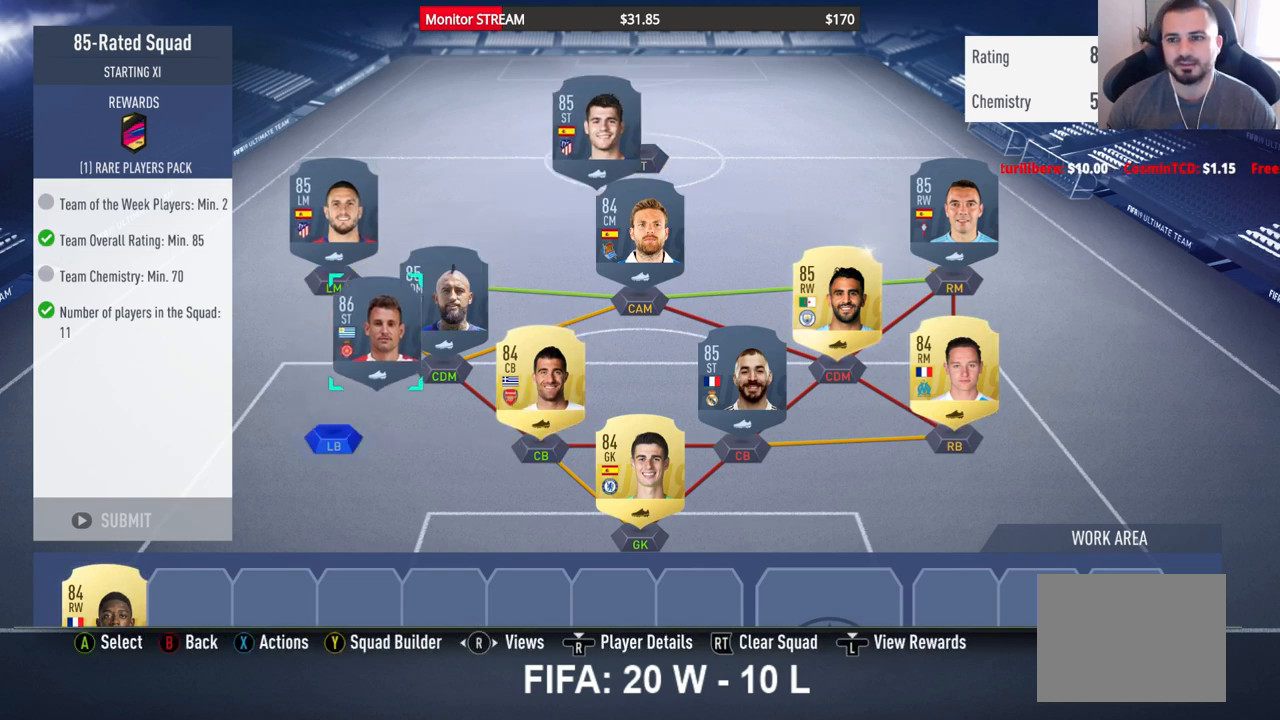
{"buttons": [], "left_stick": "center", "right_stick": "center", "events": []}
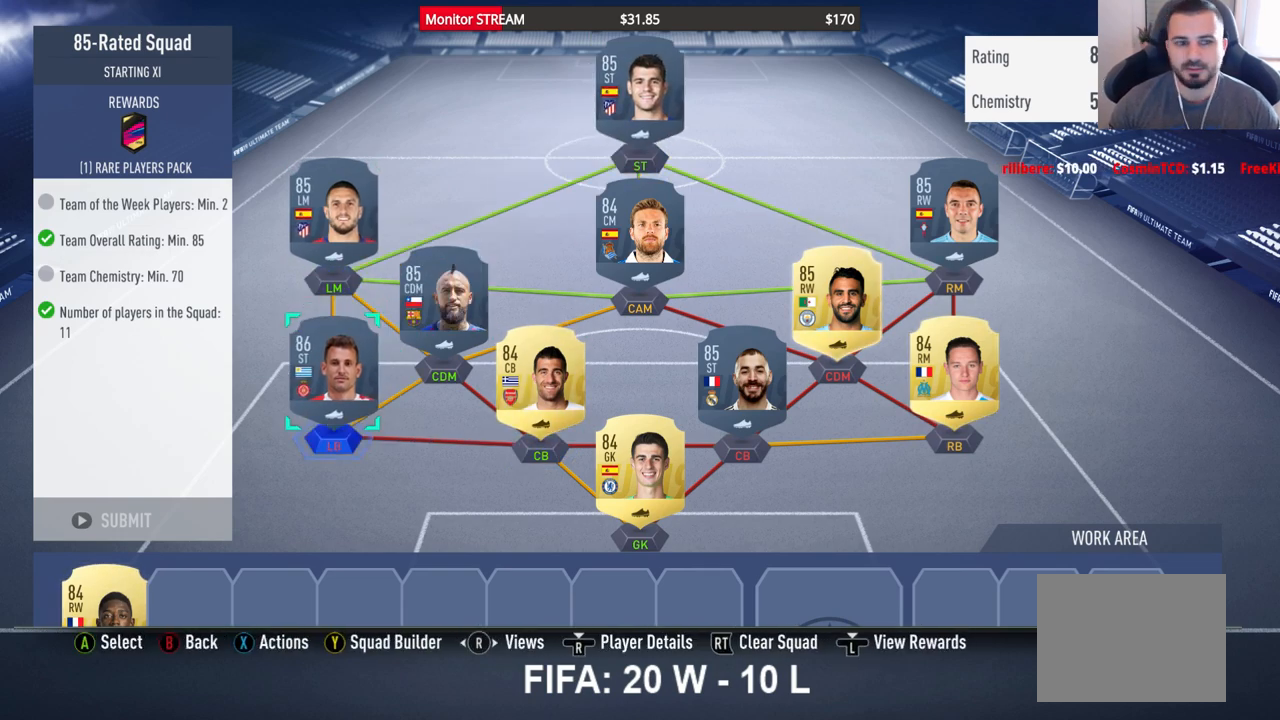
{"buttons": [], "left_stick": "center", "right_stick": "center", "events": []}
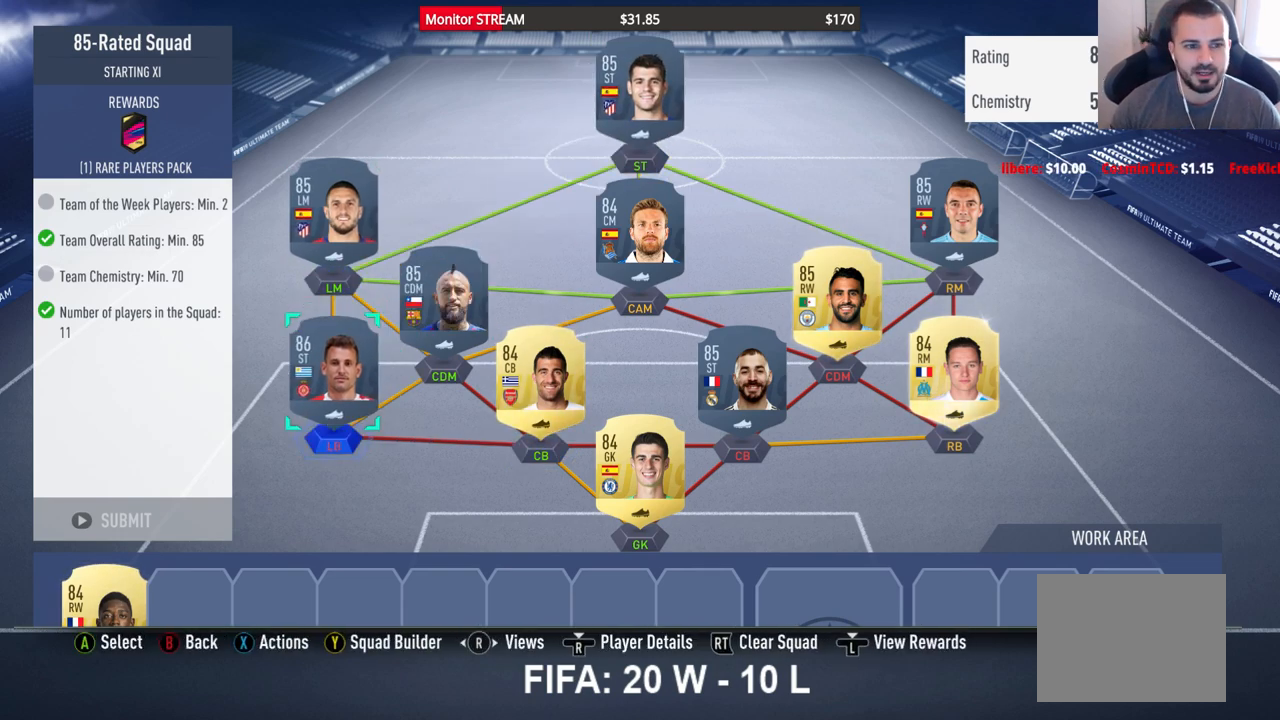
{"buttons": [], "left_stick": "center", "right_stick": "center", "events": []}